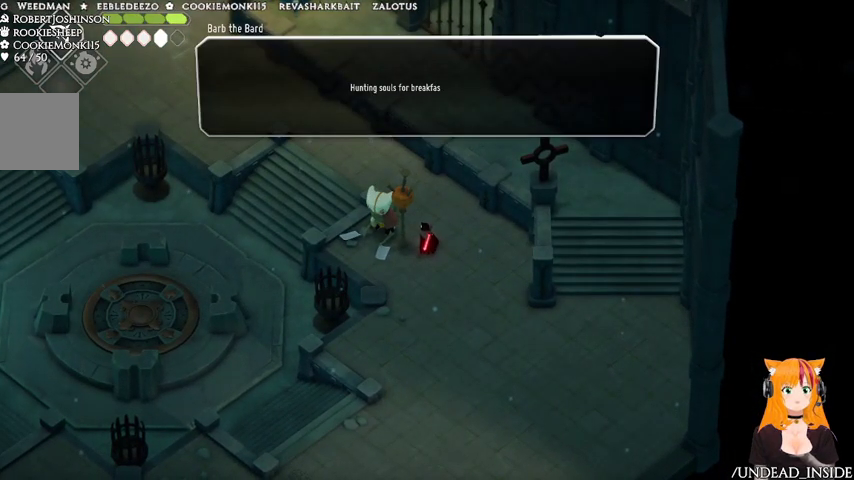
Gameplay with a controller (Xbox layout); each line is a JSON object with the inputs held at the frame after it. "events" lists button and stick changes between this image and that frame as [ms after this image, input, new state], when the widget could be followed in between. Not read: L3 R3.
{"buttons": ["A"], "left_stick": "center", "right_stick": "center", "events": [[400, "A", "down"]]}
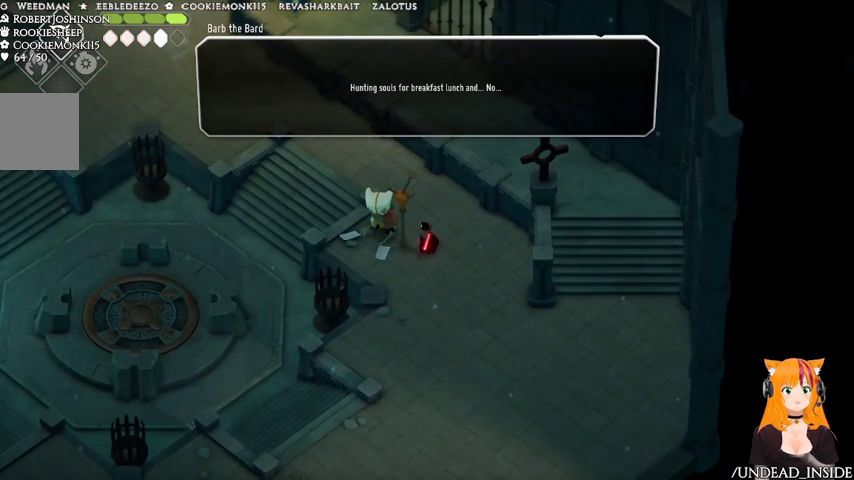
{"buttons": ["A"], "left_stick": "center", "right_stick": "center", "events": [[33, "A", "up"], [500, "A", "down"]]}
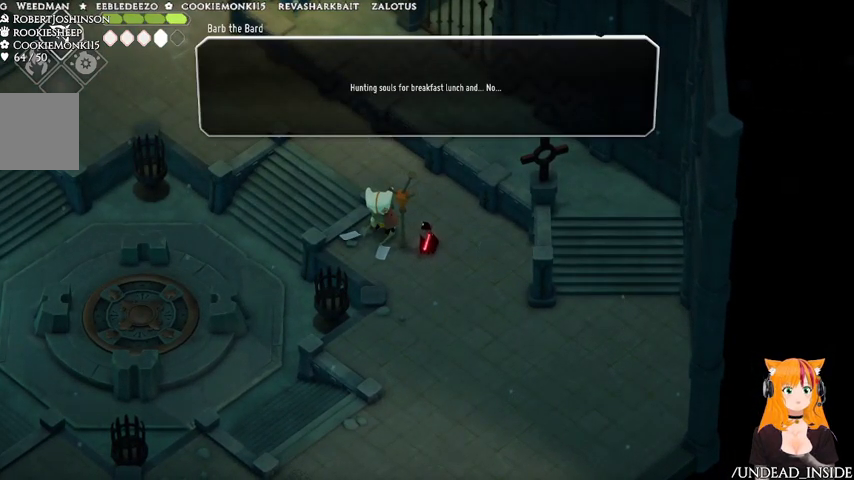
{"buttons": [], "left_stick": "up", "right_stick": "center", "events": [[167, "A", "up"], [300, "left_stick", "up"]]}
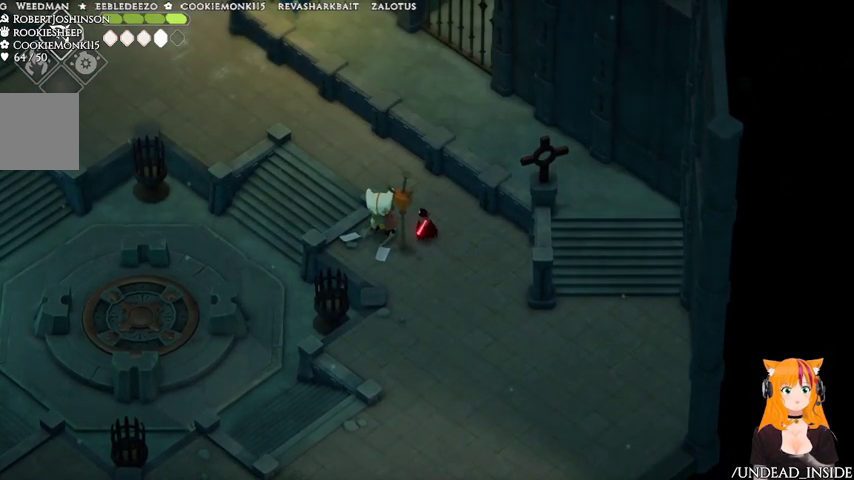
{"buttons": [], "left_stick": "up-left", "right_stick": "center", "events": [[467, "left_stick", "up-left"]]}
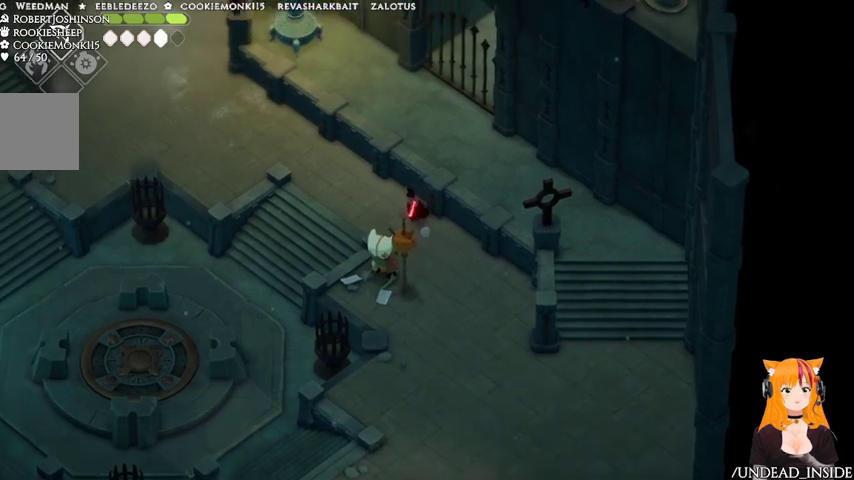
{"buttons": [], "left_stick": "left", "right_stick": "center", "events": [[133, "left_stick", "left"]]}
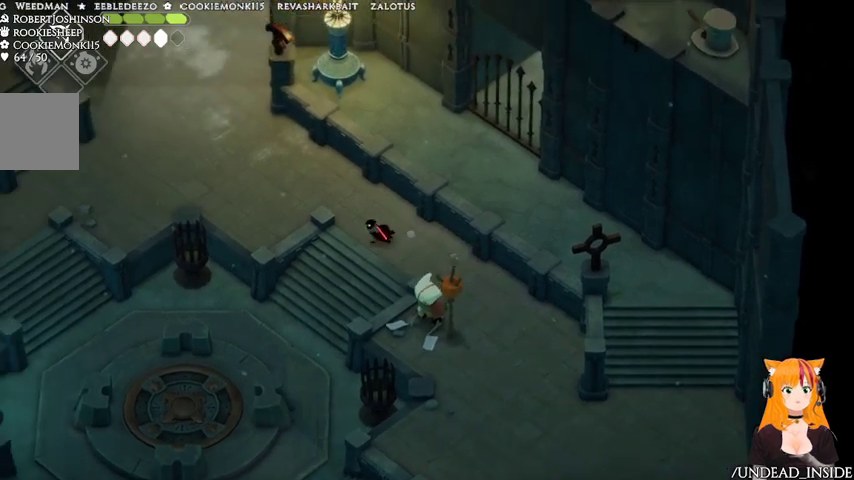
{"buttons": [], "left_stick": "up-left", "right_stick": "center", "events": [[67, "left_stick", "up-left"]]}
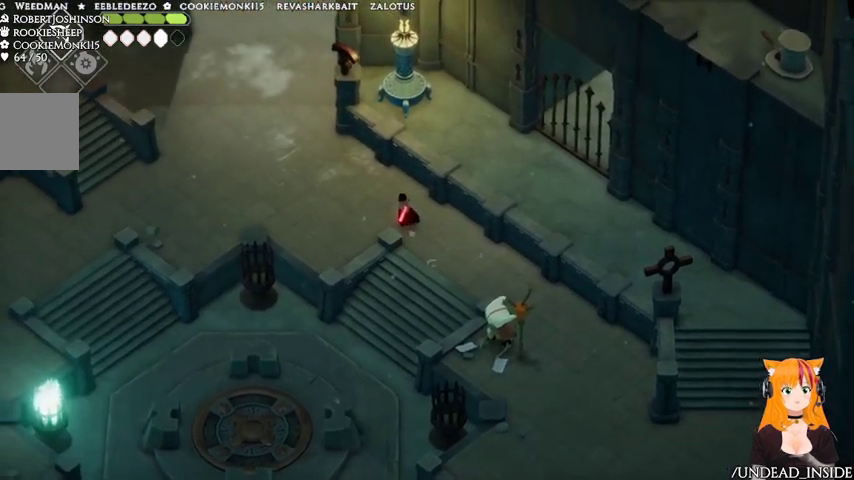
{"buttons": [], "left_stick": "left", "right_stick": "center"}
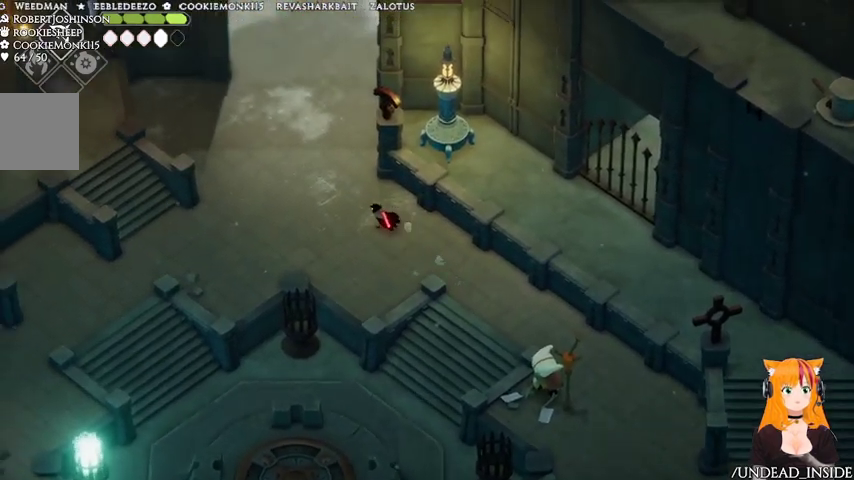
{"buttons": [], "left_stick": "left", "right_stick": "center", "events": []}
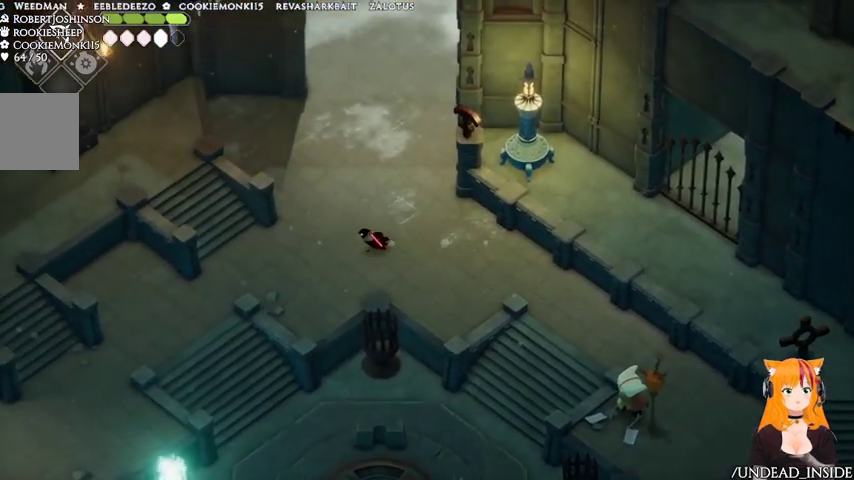
{"buttons": [], "left_stick": "down-left", "right_stick": "center", "events": [[133, "left_stick", "down-left"]]}
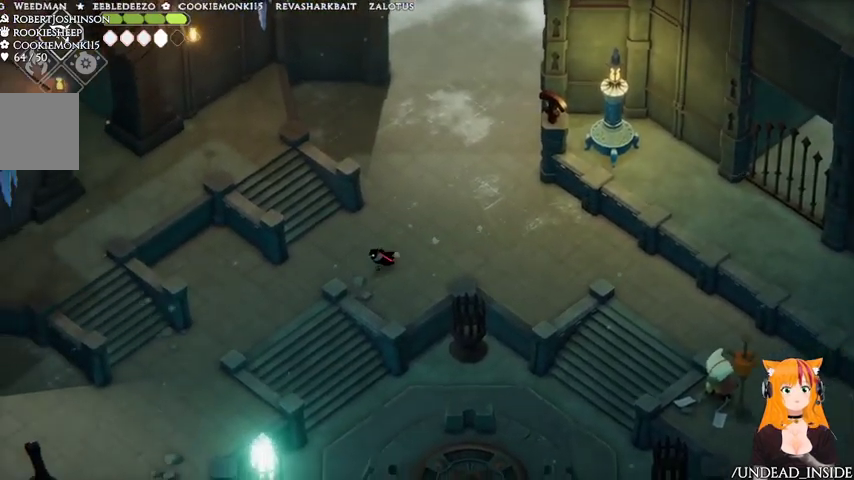
{"buttons": [], "left_stick": "down-left", "right_stick": "center"}
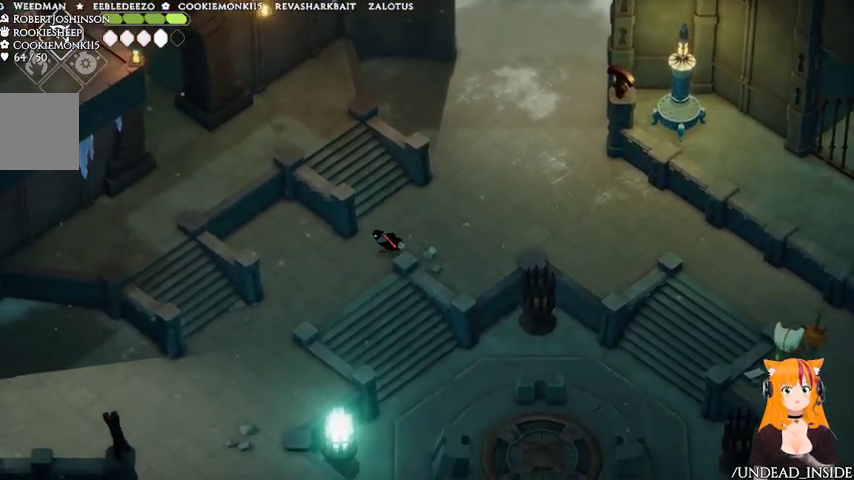
{"buttons": [], "left_stick": "down-left", "right_stick": "center"}